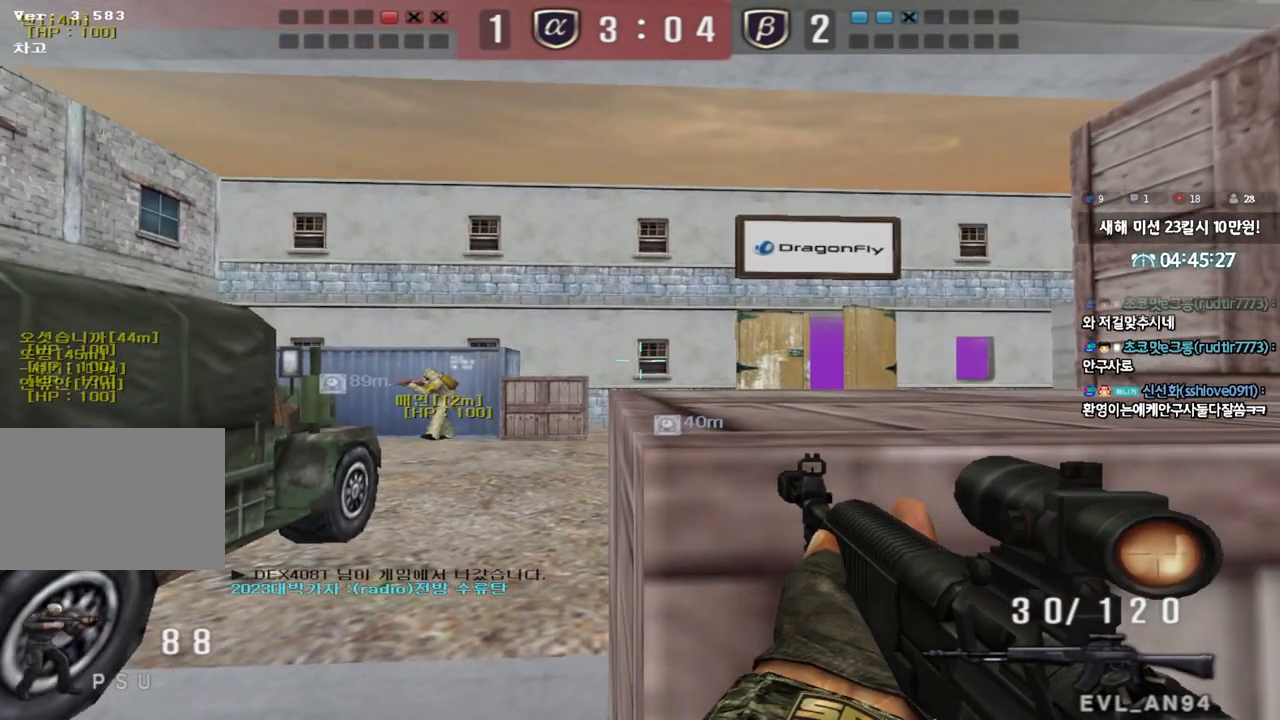
Gameplay with keyboard; each line is a JSON object with the keys held at the frame after it. "events" lists presses ("down") and releases ("up") of "a", "ctrl", "d", "e", "f", "q", "r", "s", "shift", "space", "tab" and "w" between this image and that frame as [ms after this image, input, new state], when the widget could be followed in between. No other keys are recorded. Mouse input is not recorded.
{"keys": ["shift"], "events": []}
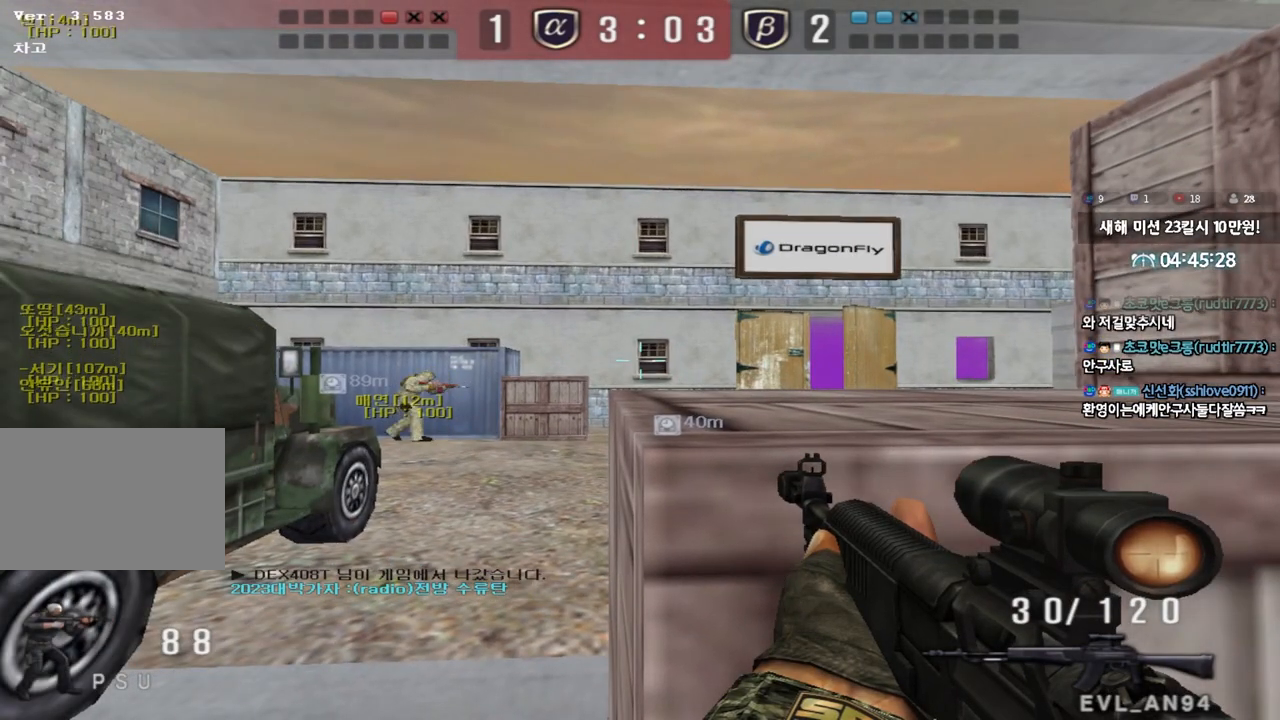
{"keys": ["shift"], "events": []}
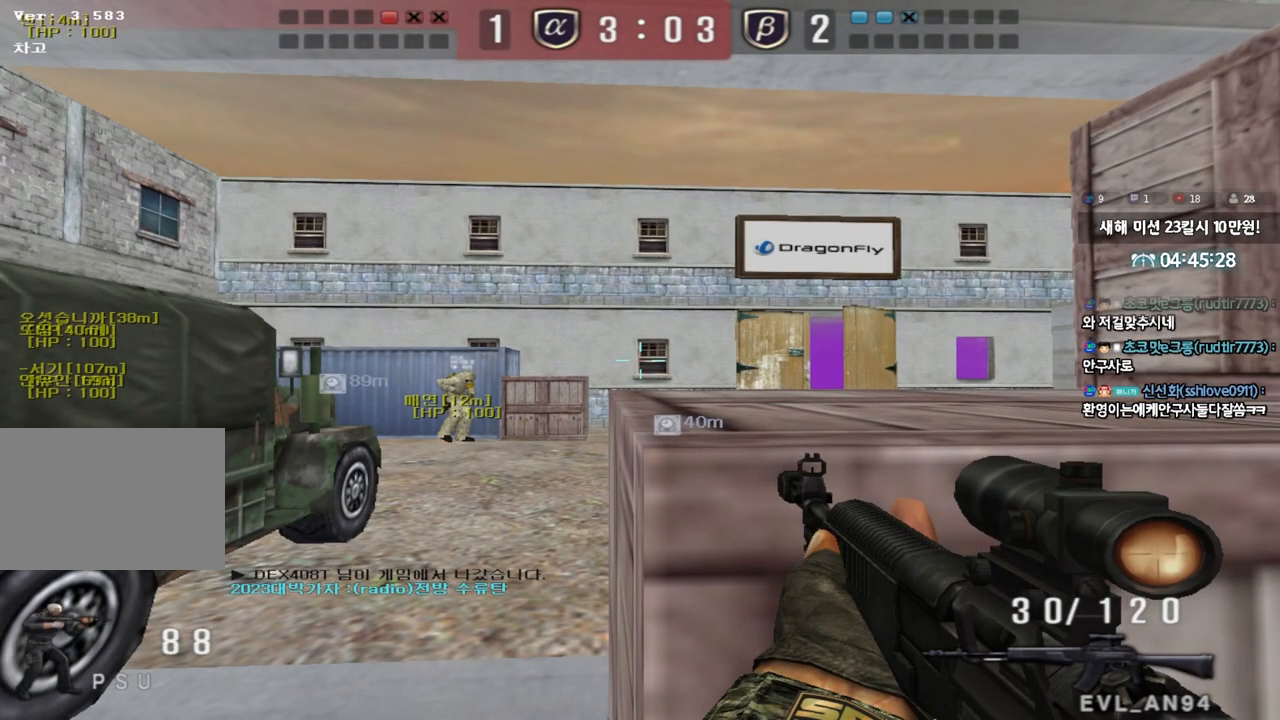
{"keys": ["shift"], "events": []}
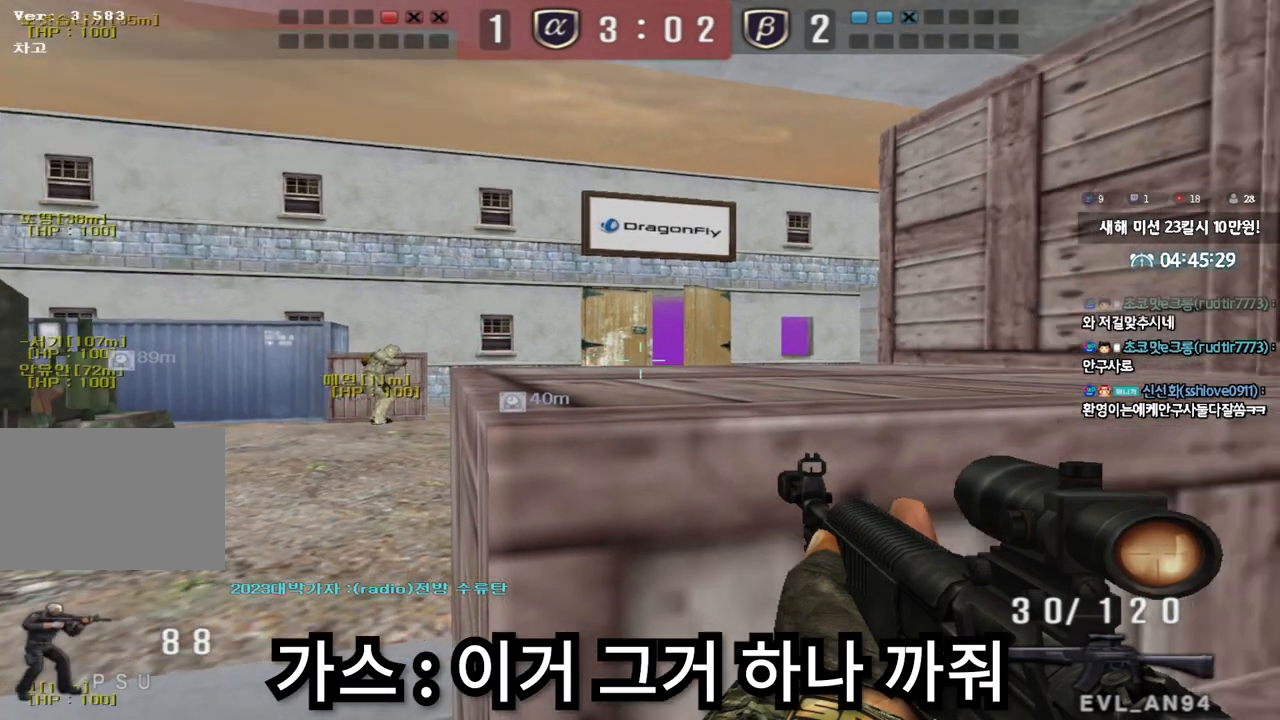
{"keys": ["shift"], "events": []}
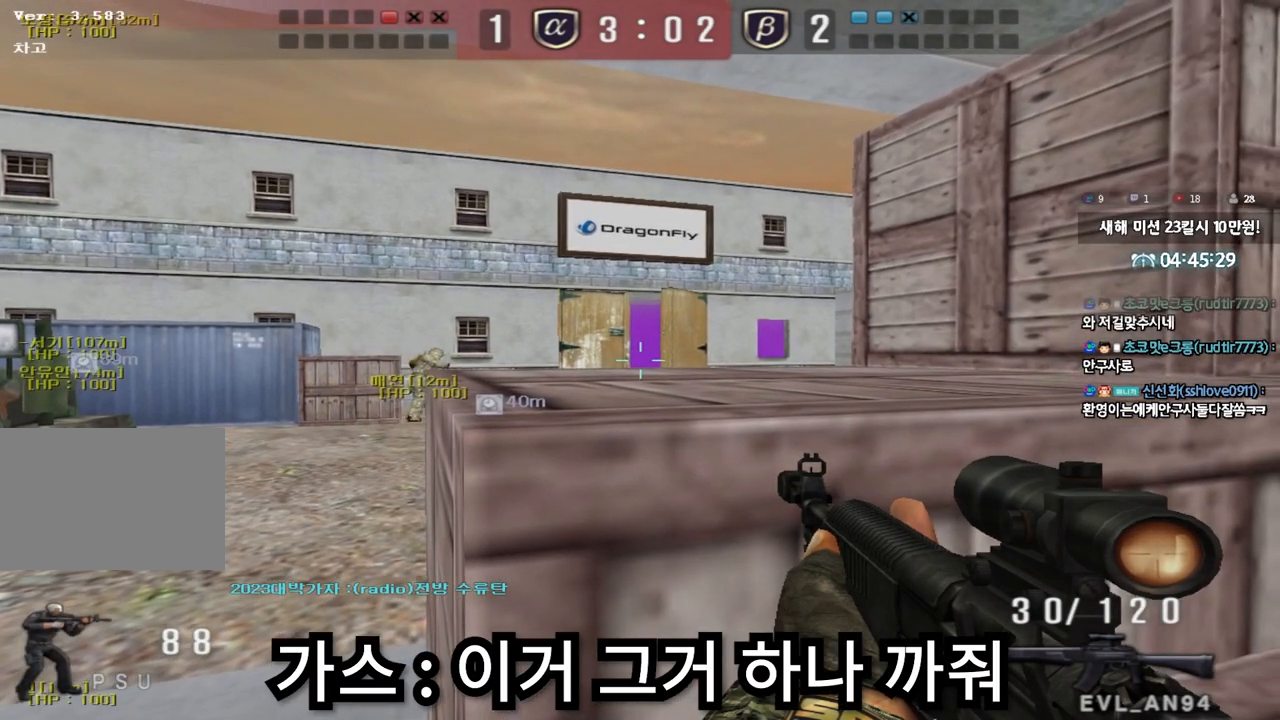
{"keys": ["shift"], "events": []}
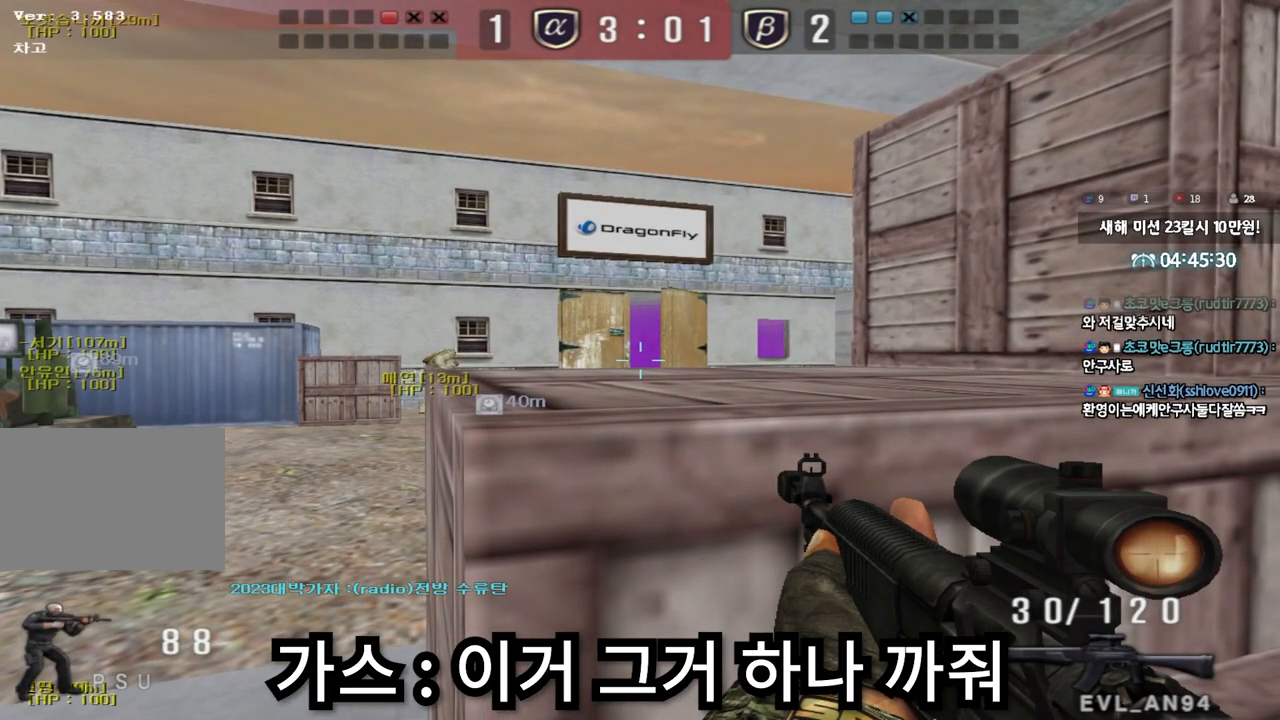
{"keys": ["shift"], "events": []}
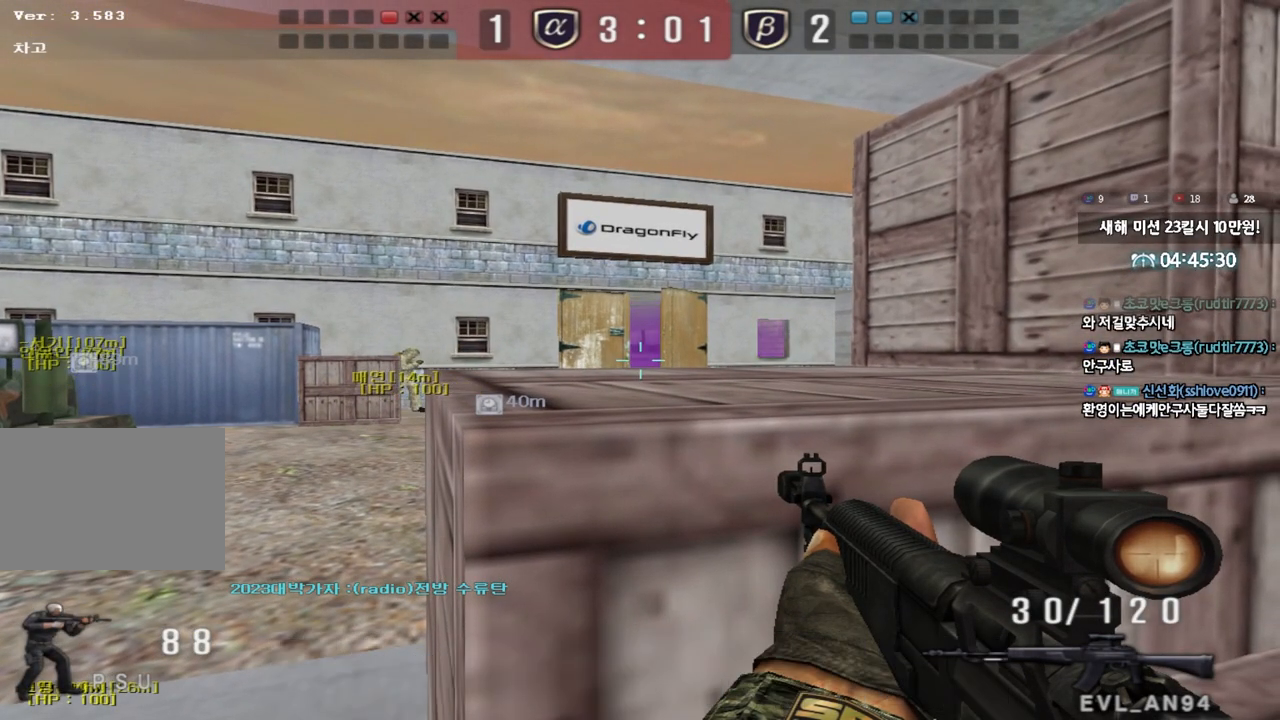
{"keys": ["shift"], "events": []}
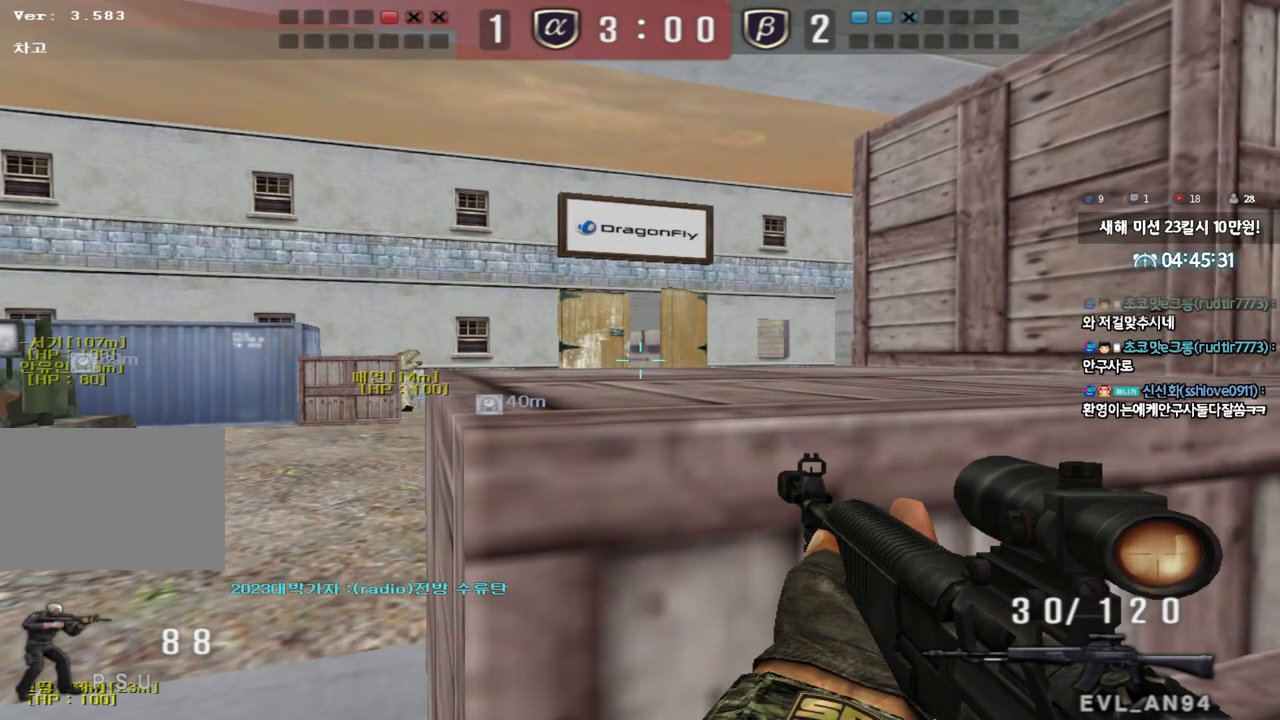
{"keys": ["w"], "events": [[100, "shift", "up"], [183, "w", "down"], [250, "space", "down"], [400, "space", "up"]]}
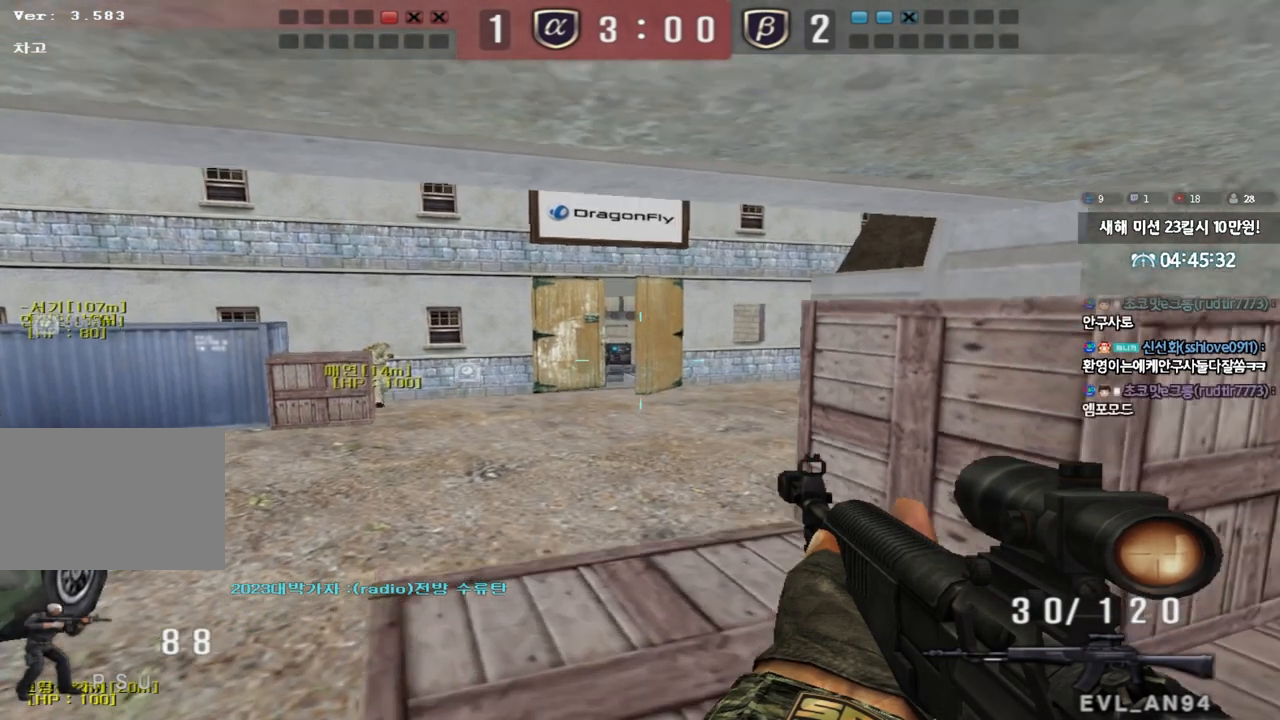
{"keys": ["shift"], "events": [[100, "w", "up"], [150, "shift", "down"]]}
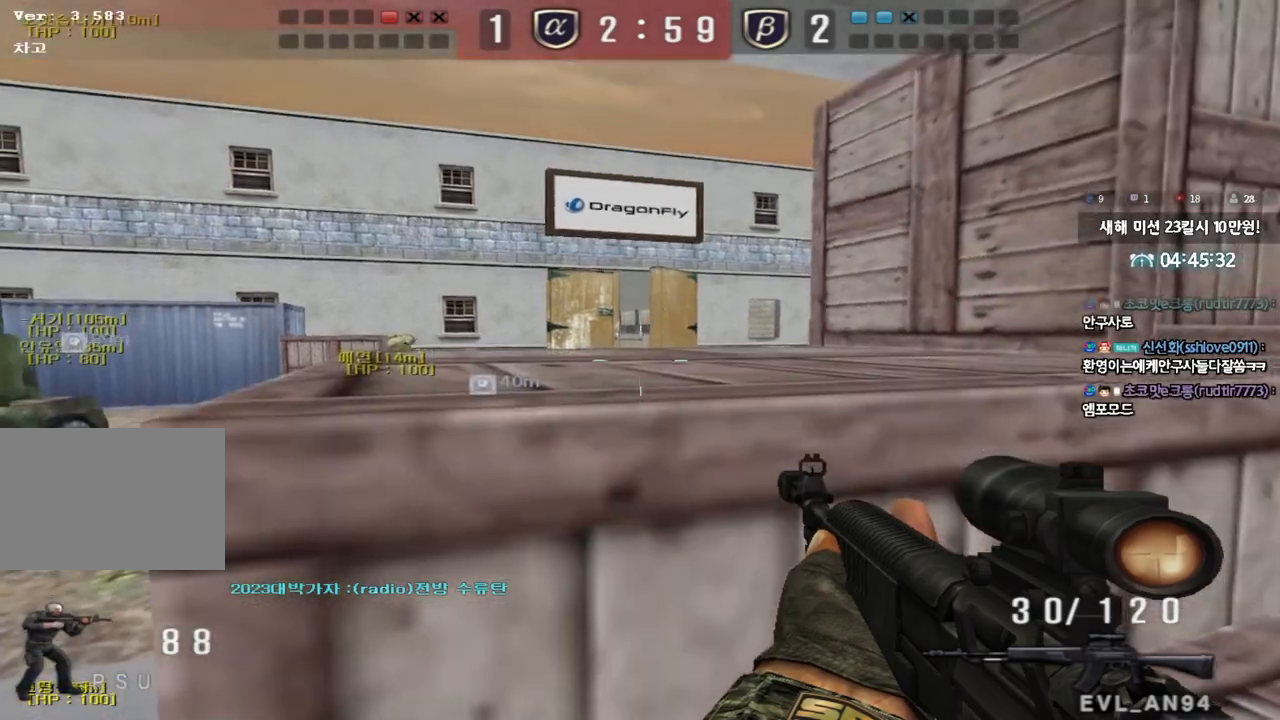
{"keys": ["a", "w"], "events": [[167, "shift", "up"], [183, "a", "down"], [217, "w", "down"], [350, "shift", "down"], [400, "shift", "up"]]}
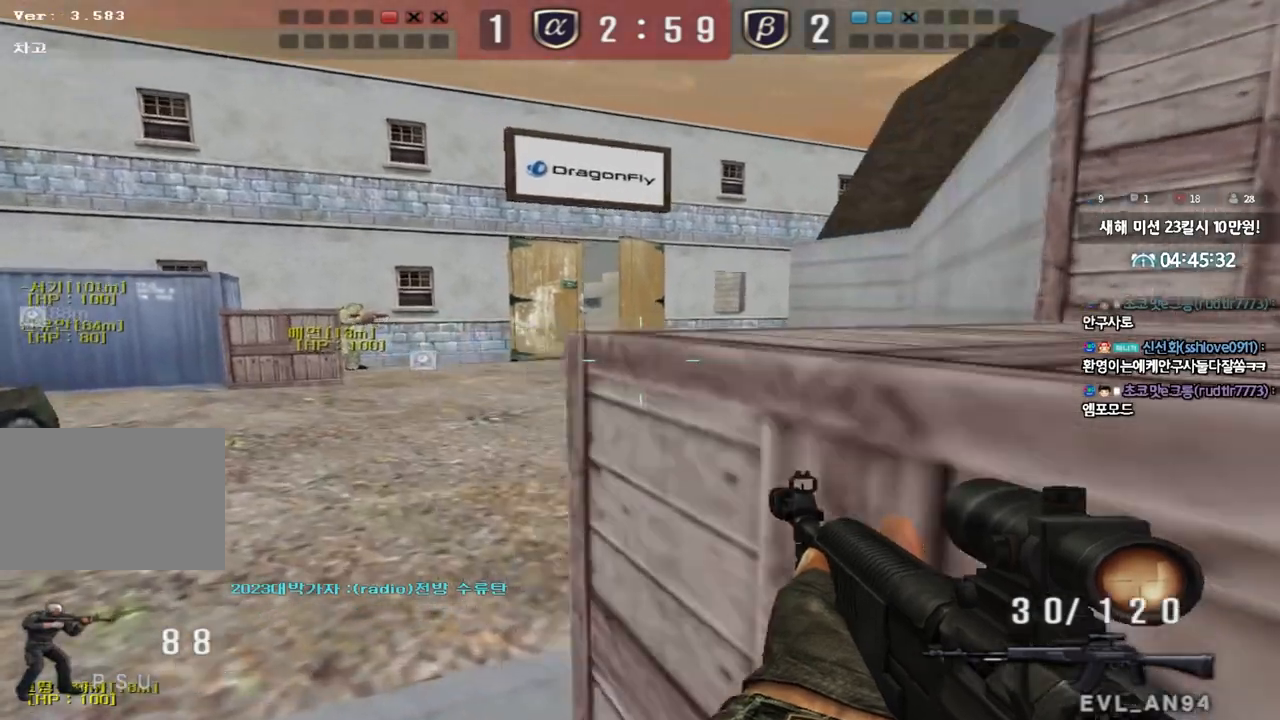
{"keys": ["shift"], "events": [[83, "shift", "down"], [100, "w", "up"], [150, "w", "down"], [167, "a", "up"], [200, "shift", "up"], [233, "d", "down"], [450, "shift", "down"], [467, "d", "up"], [467, "w", "up"]]}
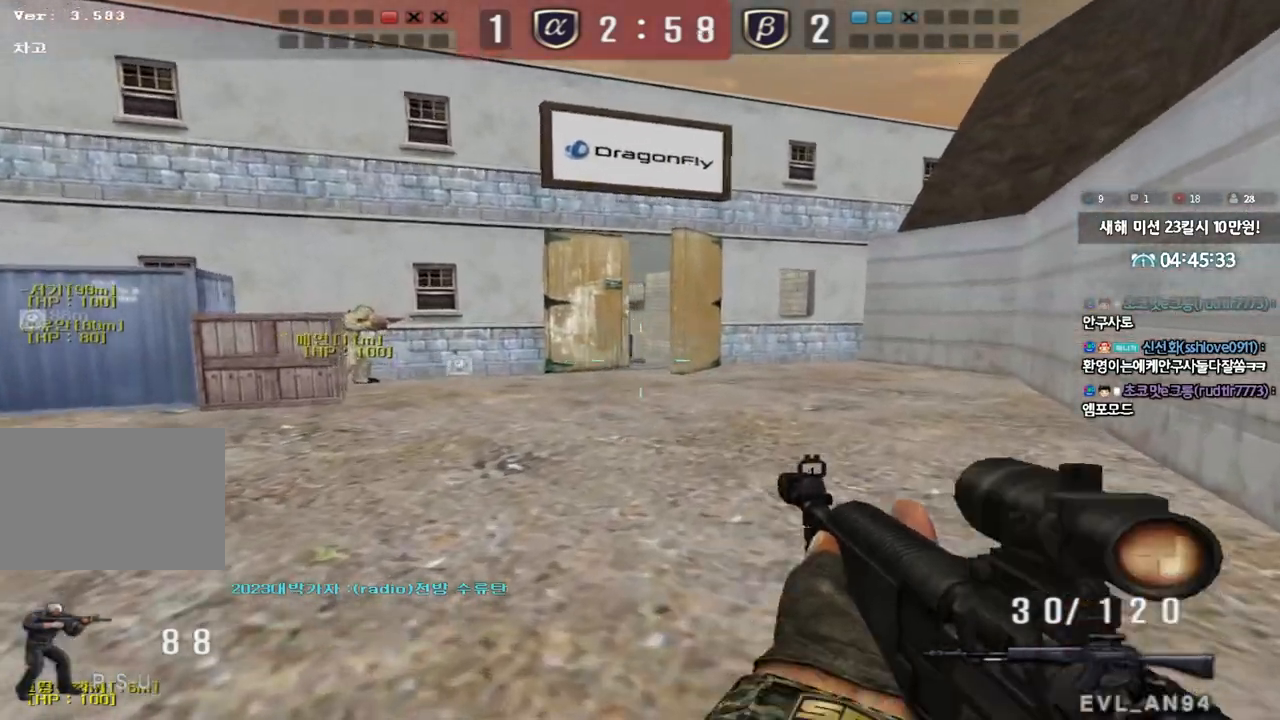
{"keys": ["a", "shift", "w"], "events": [[17, "space", "down"], [67, "space", "up"], [83, "shift", "up"], [167, "w", "down"], [183, "a", "down"], [233, "shift", "down"], [333, "shift", "up"], [450, "shift", "down"]]}
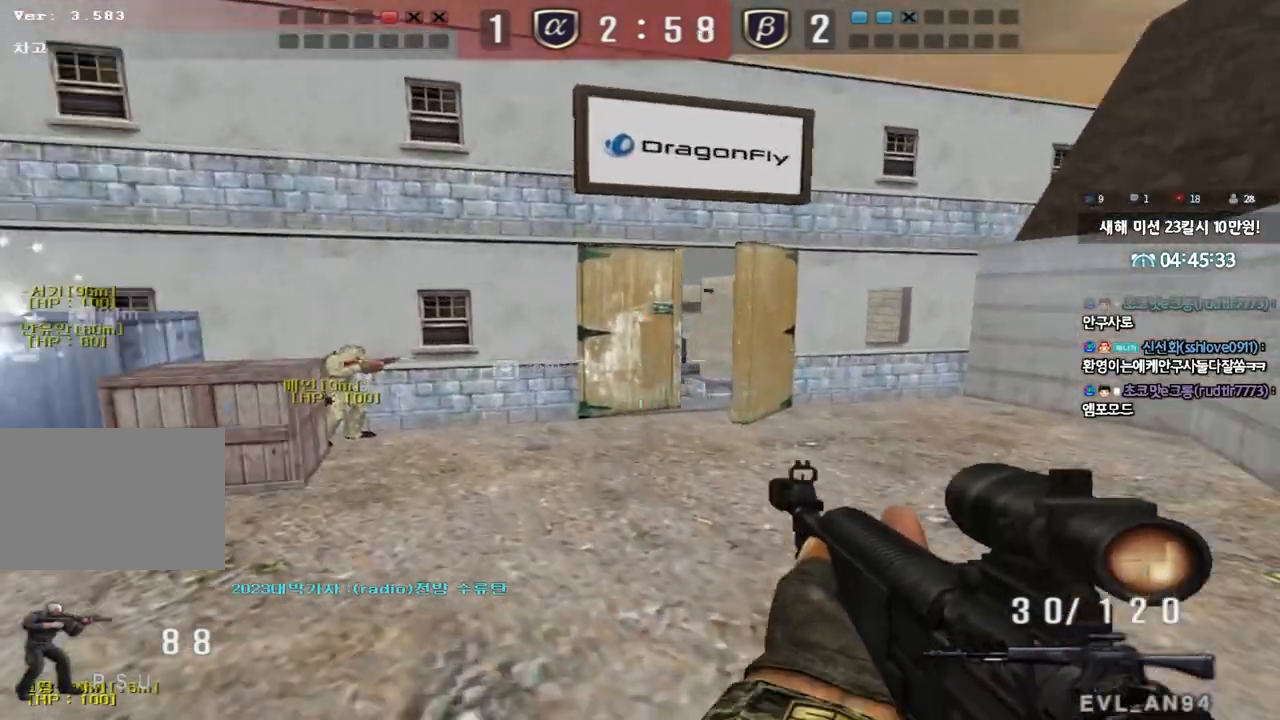
{"keys": ["d", "w"], "events": [[33, "shift", "up"], [300, "ctrl", "down"], [300, "w", "up"], [317, "a", "up"], [350, "w", "down"], [367, "d", "down"], [383, "ctrl", "up"]]}
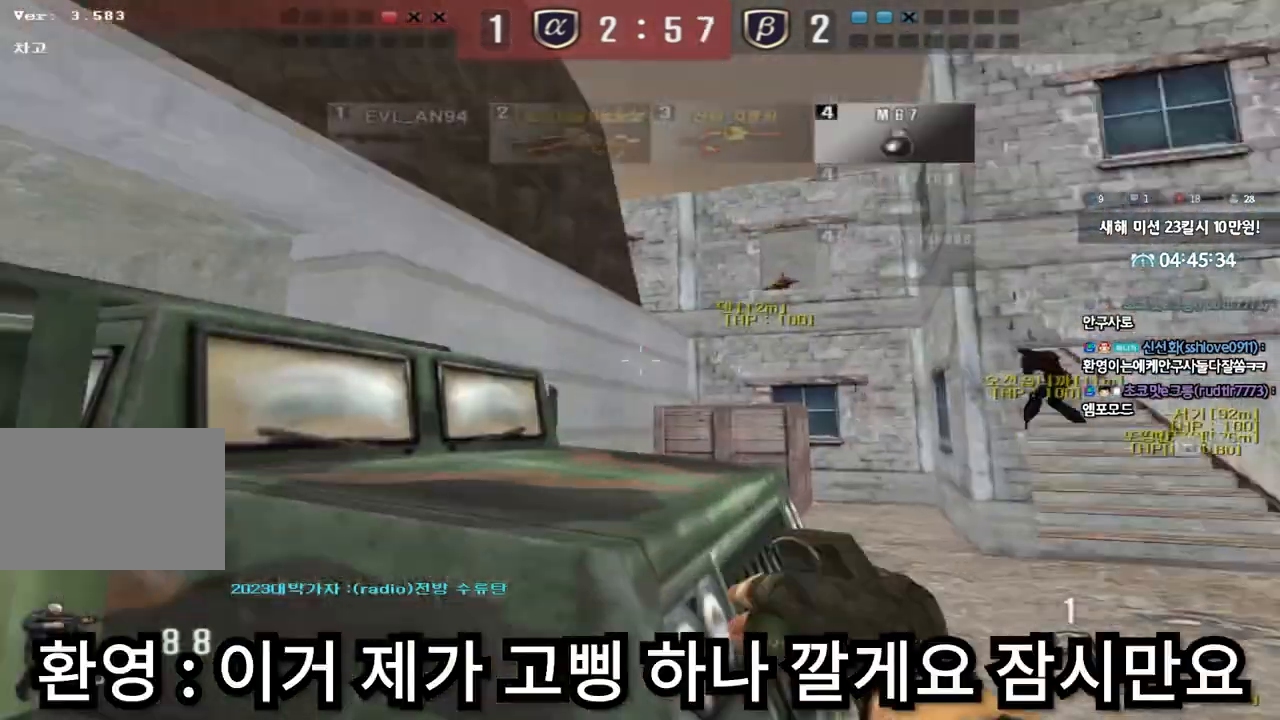
{"keys": [], "events": [[100, "ctrl", "down"], [100, "d", "up"], [100, "w", "up"], [167, "a", "down"], [167, "ctrl", "up"], [200, "w", "down"], [333, "w", "up"], [350, "ctrl", "down"], [367, "a", "up"], [450, "ctrl", "up"]]}
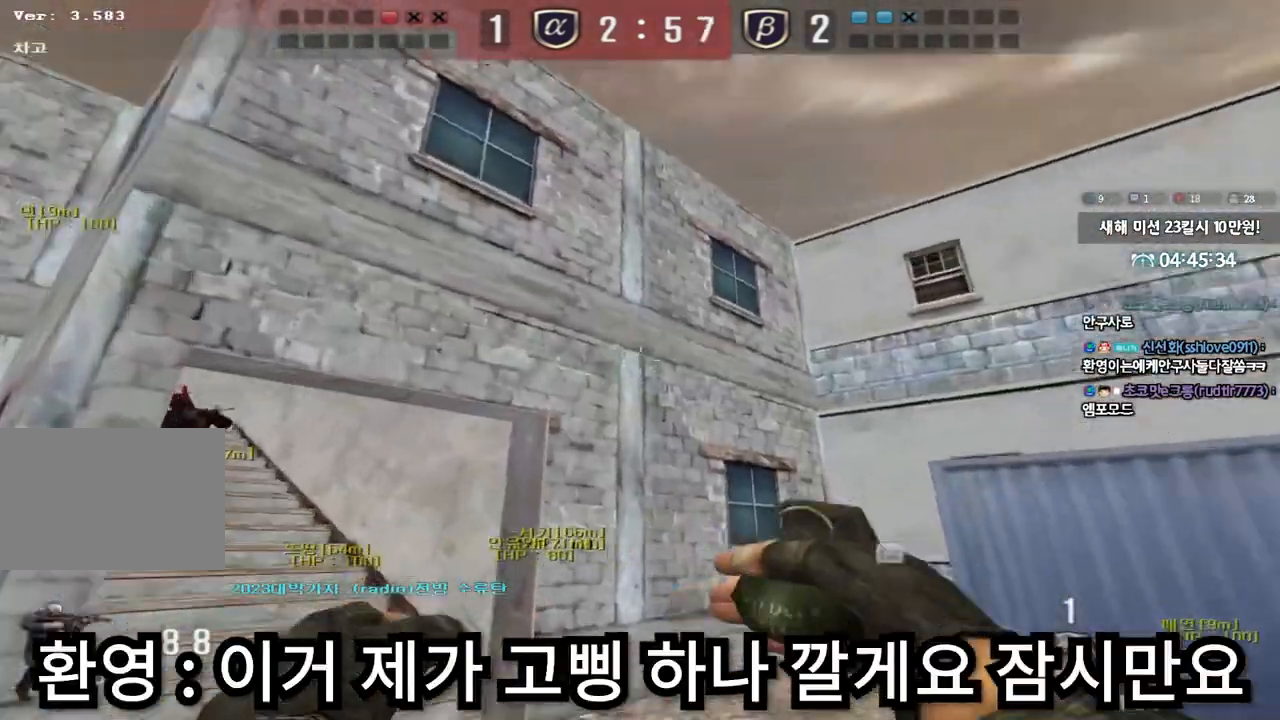
{"keys": ["d", "w"], "events": [[17, "a", "down"], [17, "w", "down"], [33, "a", "up"], [83, "d", "down"], [350, "ctrl", "down"], [350, "d", "up"], [367, "w", "up"], [450, "ctrl", "up"], [450, "d", "down"], [450, "w", "down"]]}
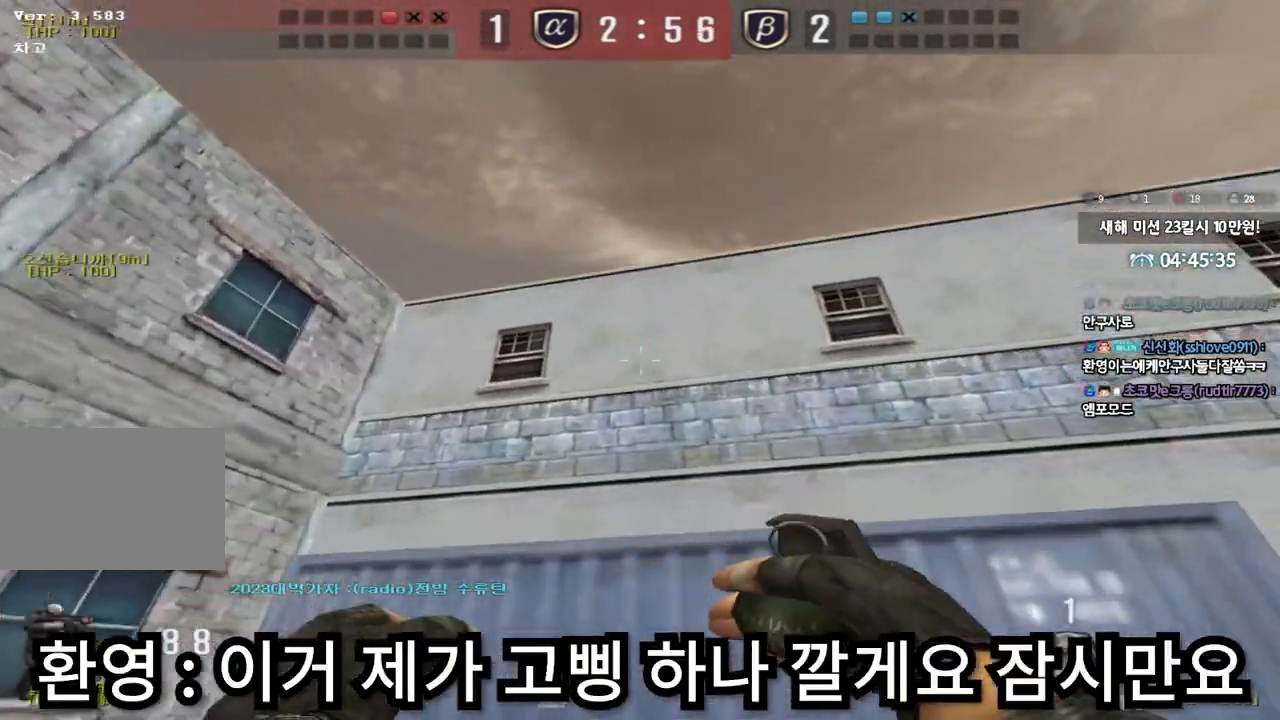
{"keys": ["a", "s"], "events": [[17, "w", "up"], [50, "ctrl", "down"], [50, "d", "up"], [183, "a", "down"], [200, "s", "down"], [233, "ctrl", "up"]]}
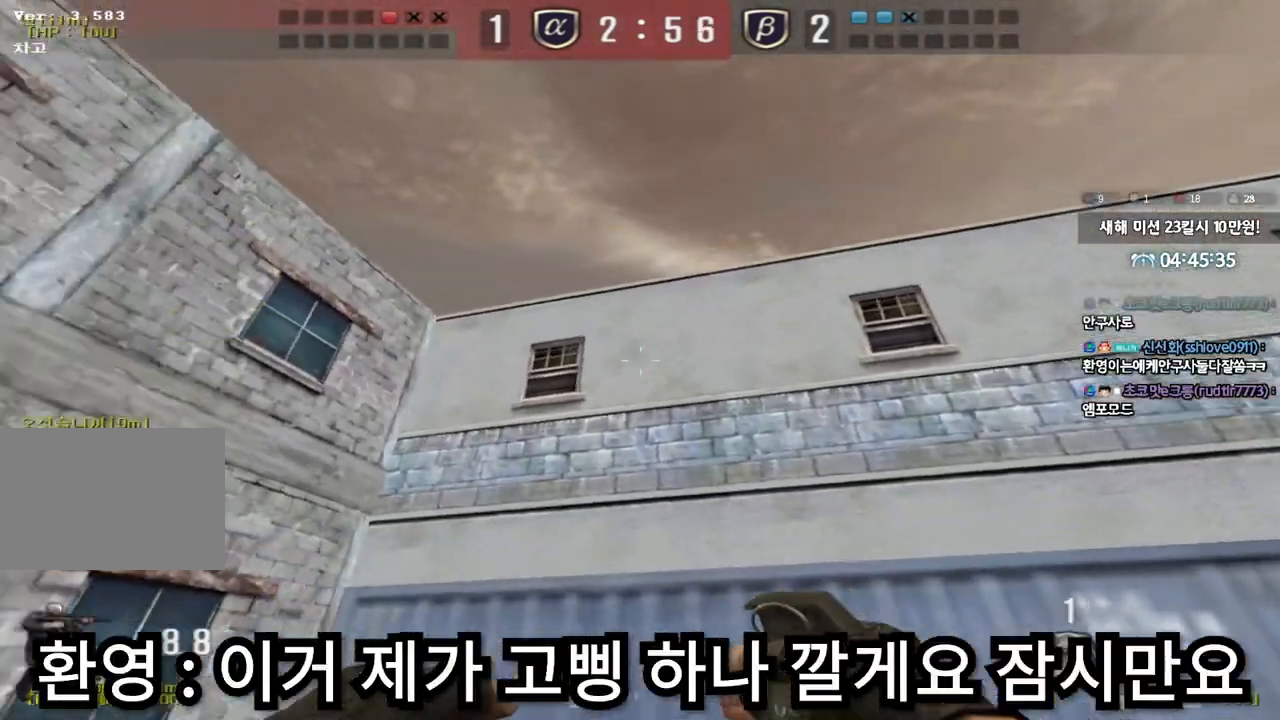
{"keys": ["a", "s"], "events": [[83, "s", "up"], [100, "ctrl", "down"], [117, "a", "up"], [200, "a", "down"], [200, "ctrl", "up"], [200, "s", "down"]]}
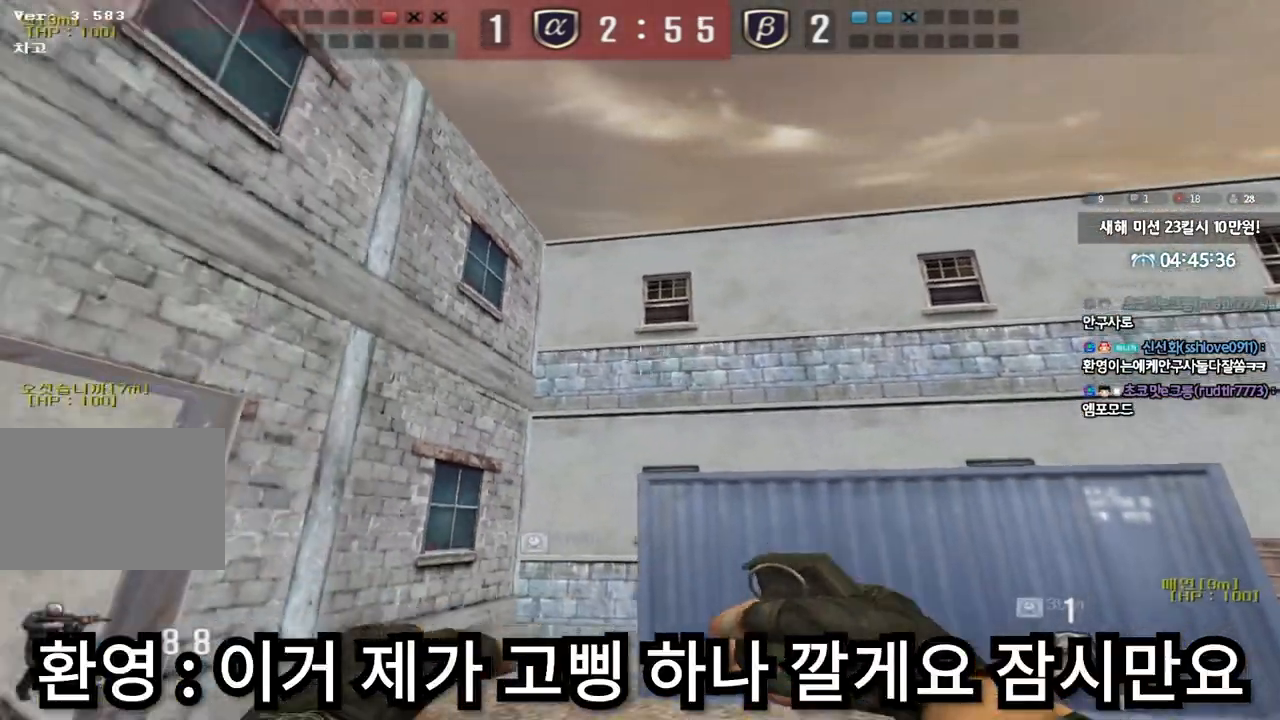
{"keys": ["d", "s"], "events": [[50, "ctrl", "down"], [67, "s", "up"], [83, "a", "up"], [133, "ctrl", "up"], [133, "d", "down"], [150, "s", "down"], [400, "shift", "down"], [483, "shift", "up"]]}
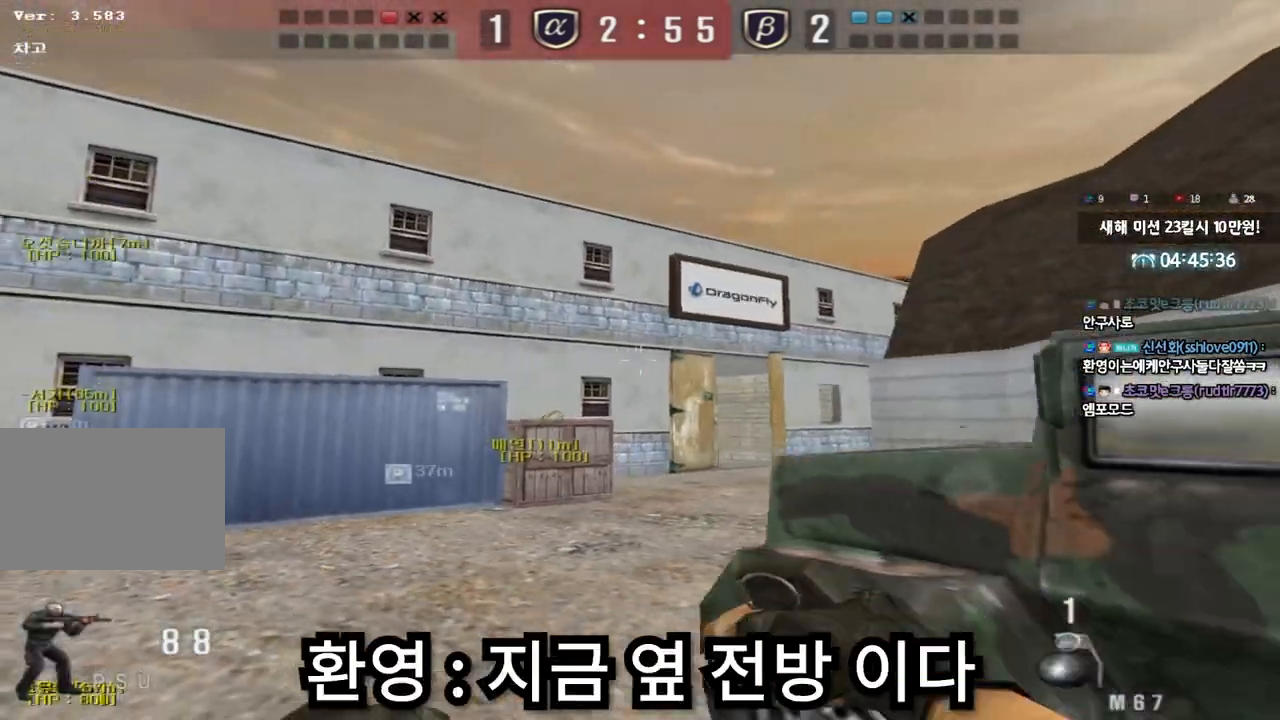
{"keys": ["ctrl", "d"], "events": [[100, "shift", "down"], [183, "shift", "up"], [217, "s", "up"], [283, "ctrl", "down"]]}
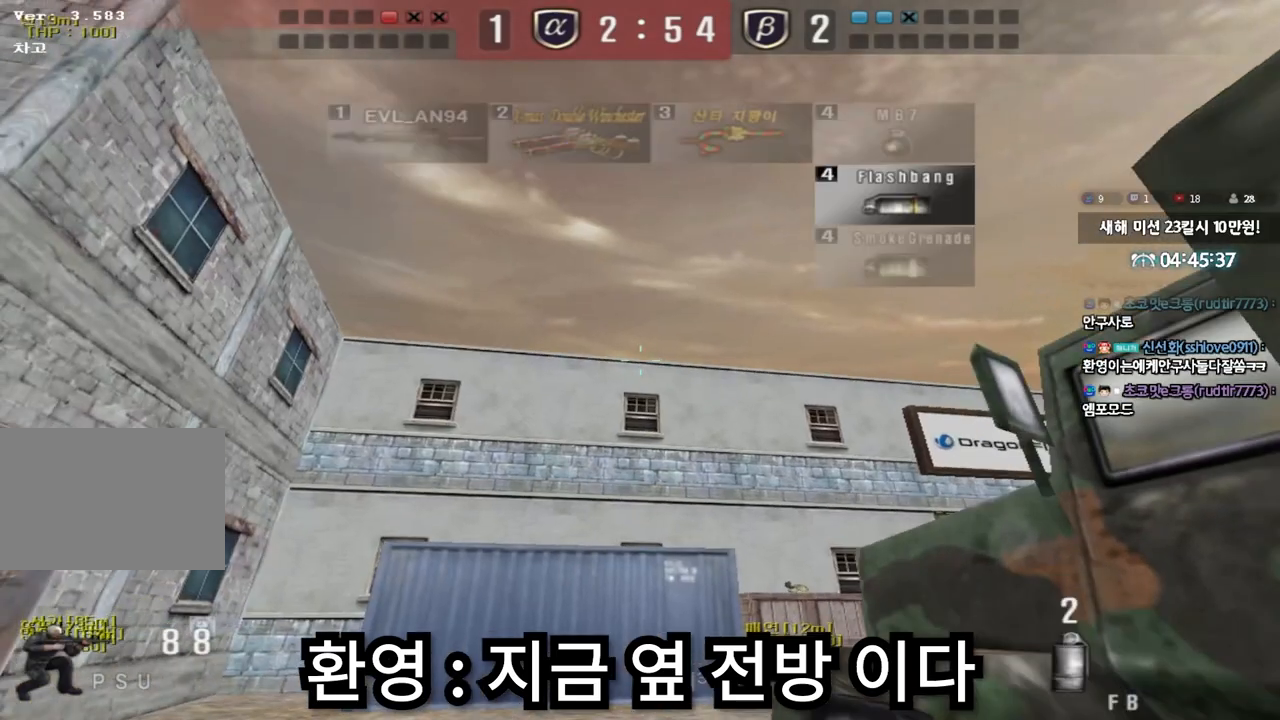
{"keys": ["a", "w"], "events": [[133, "d", "up"], [333, "ctrl", "up"], [450, "a", "down"], [450, "w", "down"]]}
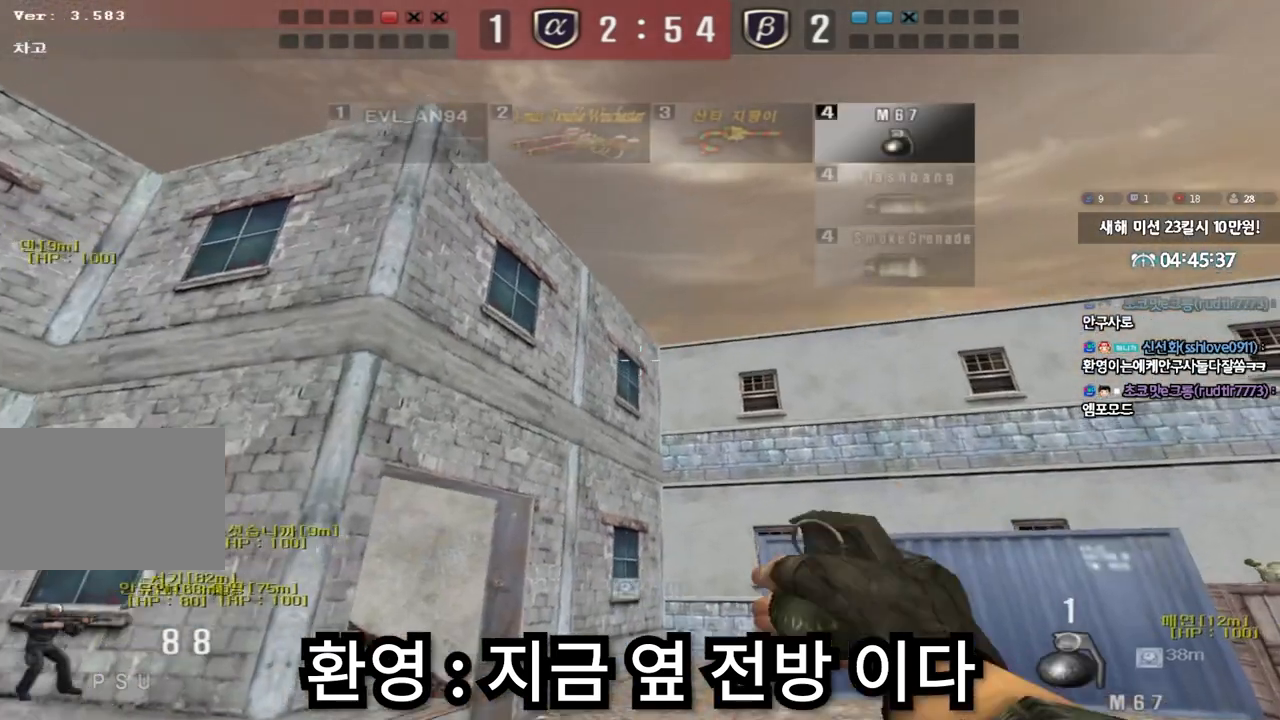
{"keys": ["w"], "events": [[183, "shift", "down"], [283, "a", "up"], [283, "shift", "up"]]}
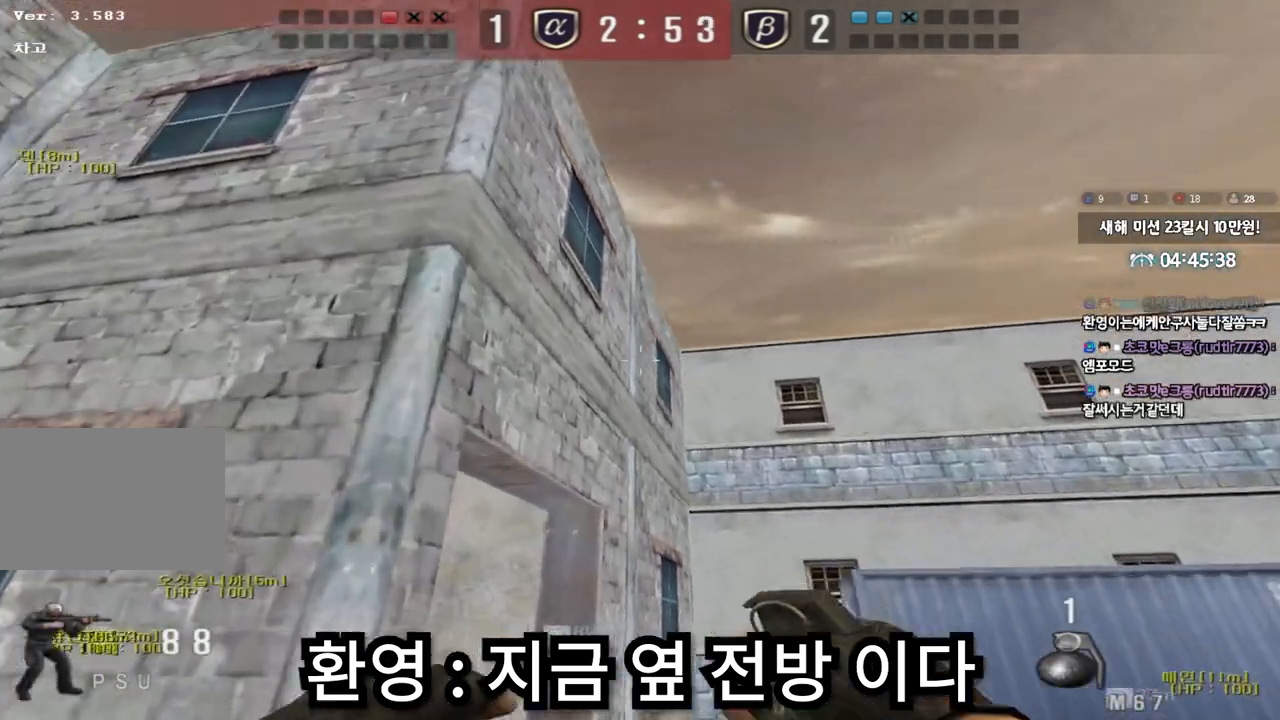
{"keys": ["a", "shift"], "events": [[283, "a", "down"], [300, "w", "up"], [317, "shift", "down"]]}
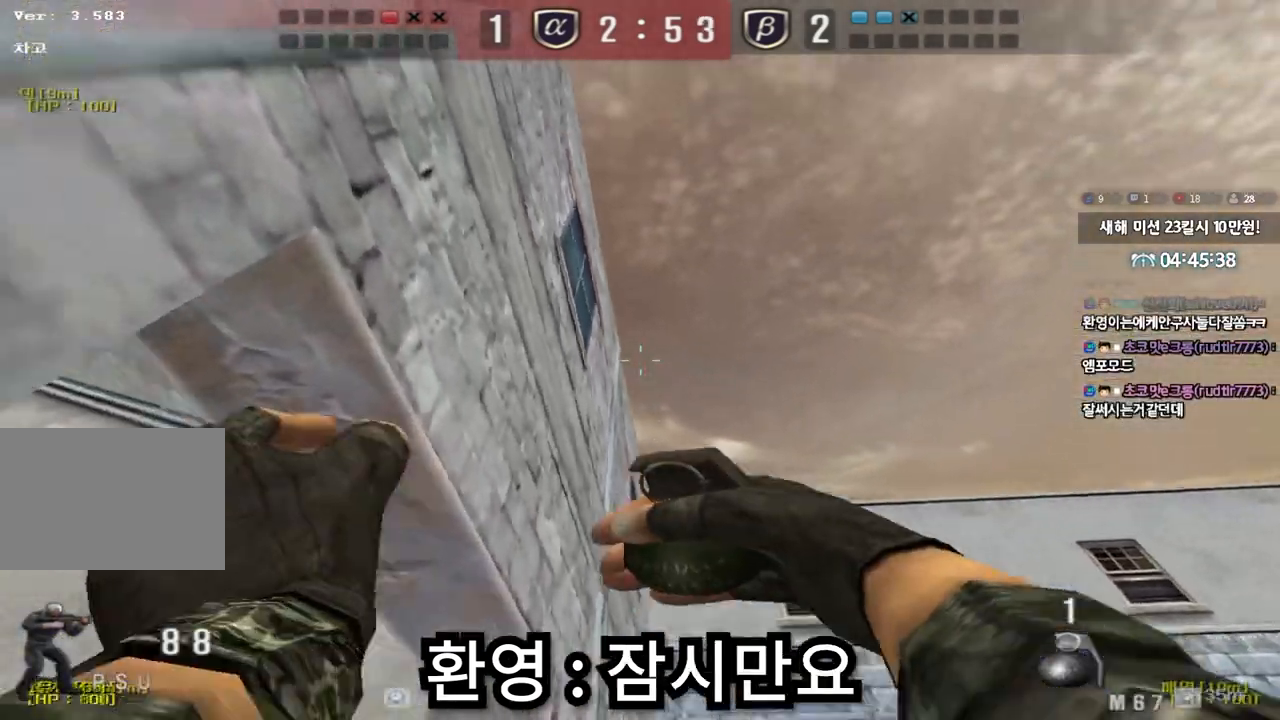
{"keys": ["d", "w"], "events": [[333, "a", "up"], [350, "d", "down"], [367, "w", "down"], [400, "shift", "up"]]}
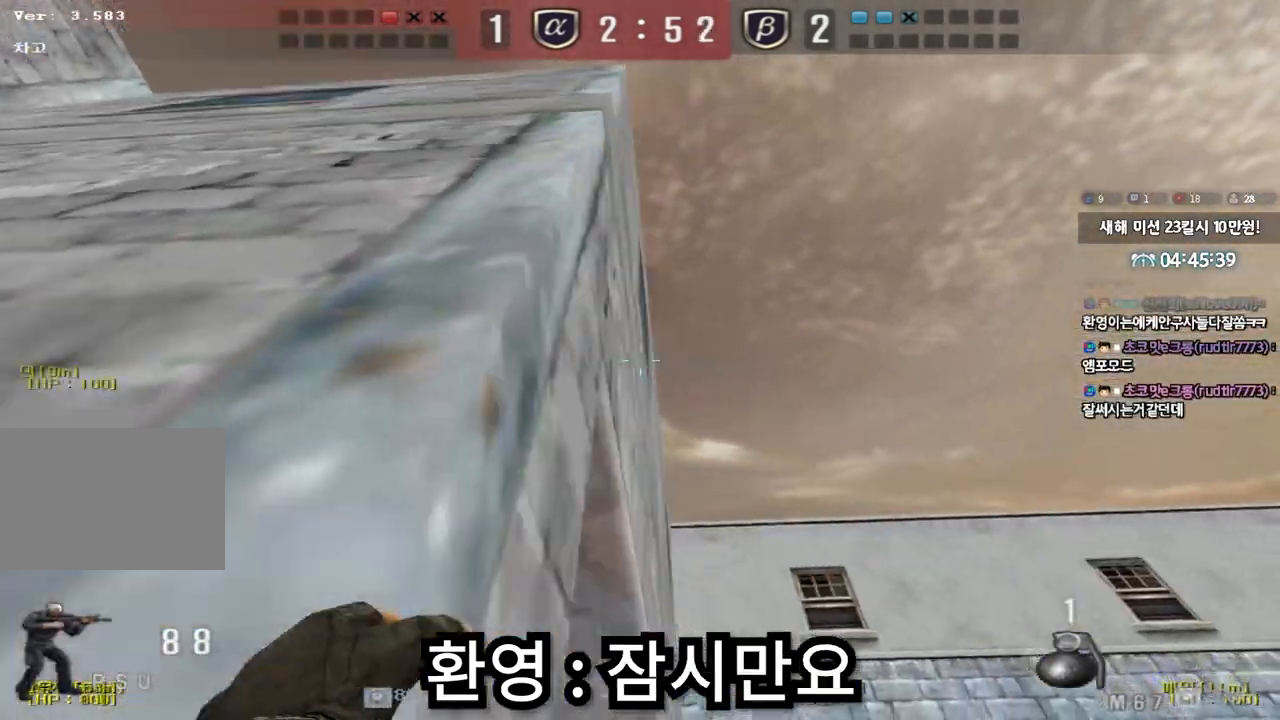
{"keys": ["a", "shift"], "events": [[117, "a", "down"], [117, "d", "up"], [133, "shift", "down"], [133, "w", "up"]]}
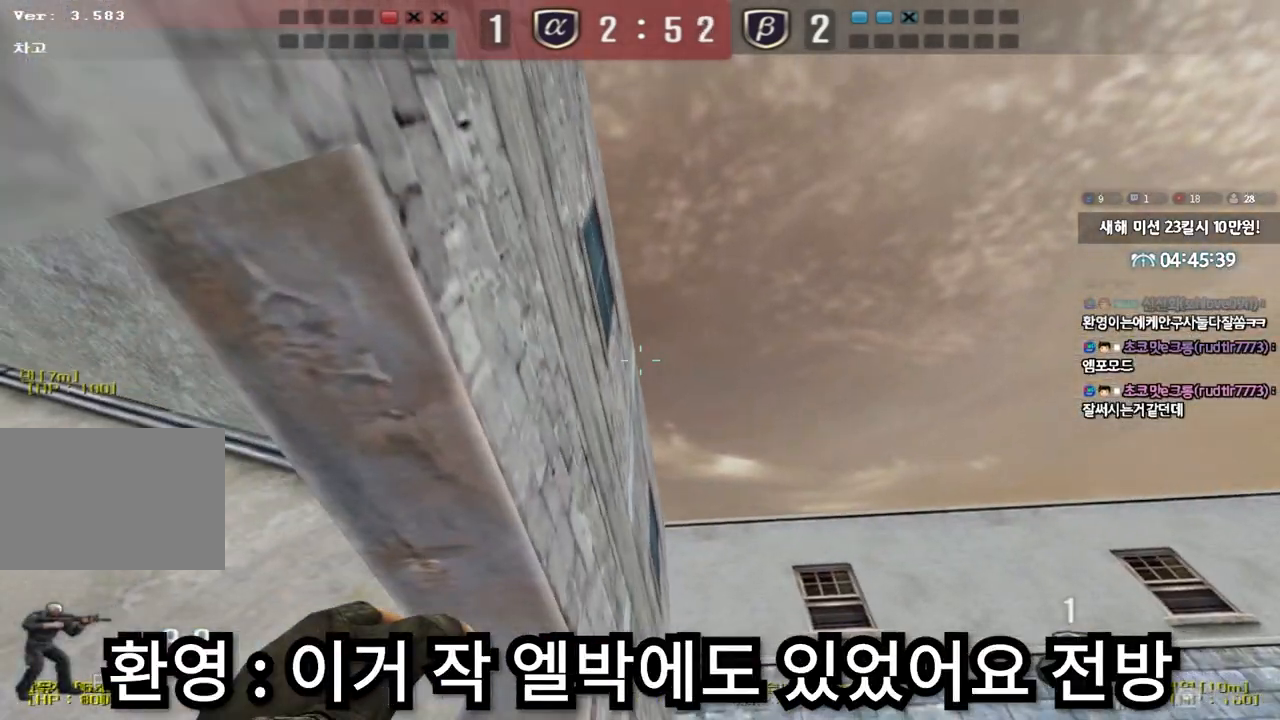
{"keys": ["a", "shift"], "events": []}
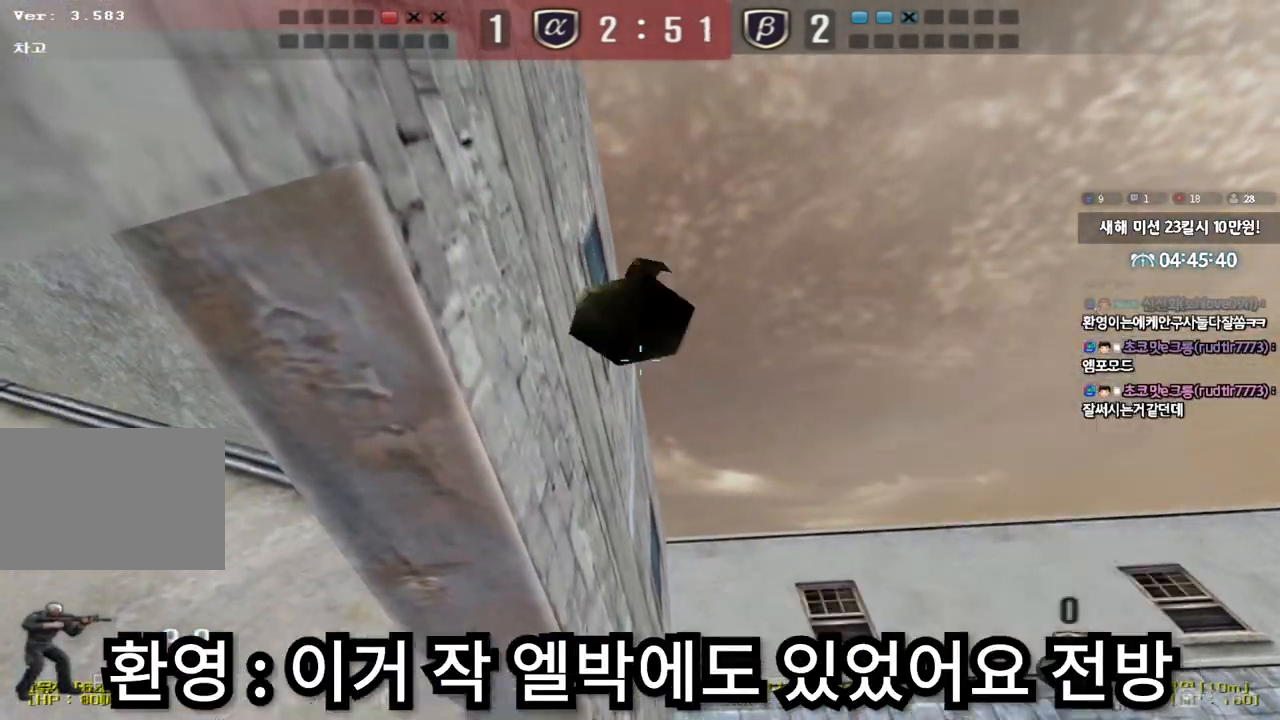
{"keys": ["d", "w"], "events": [[100, "a", "up"], [117, "shift", "up"], [133, "w", "down"], [150, "d", "down"], [200, "ctrl", "down"], [300, "ctrl", "up"]]}
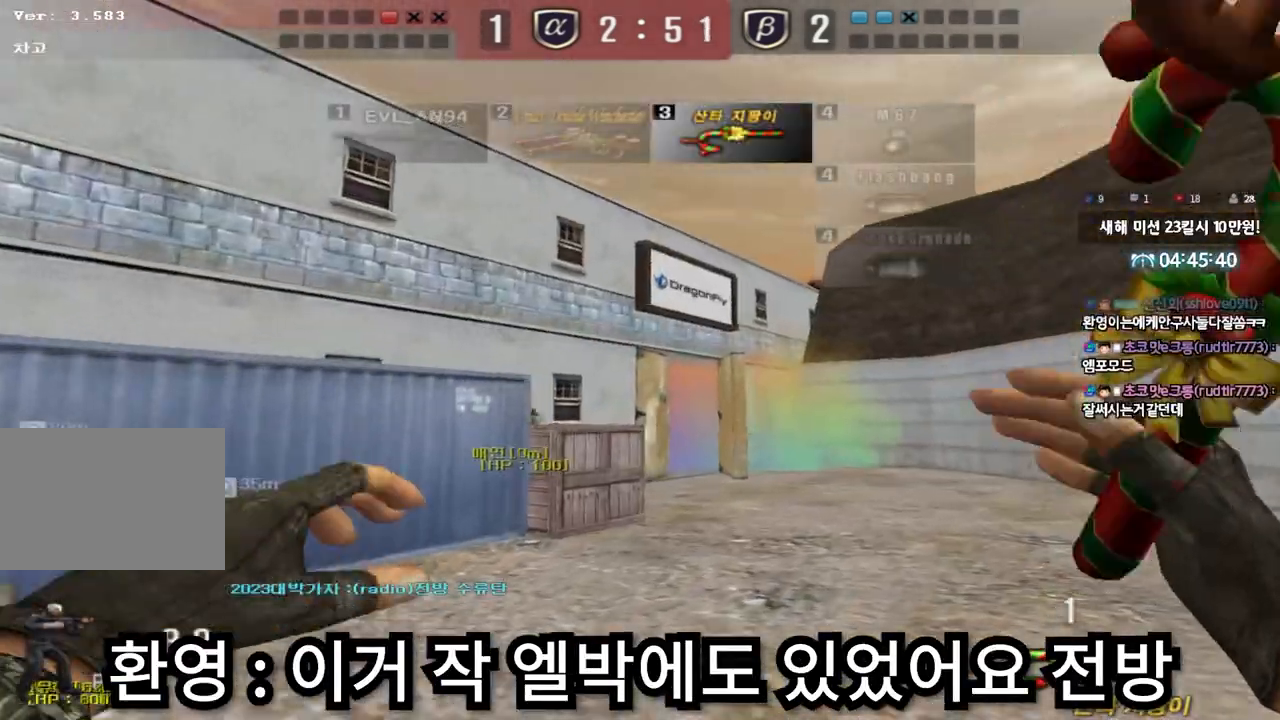
{"keys": ["ctrl"], "events": [[83, "ctrl", "down"], [100, "d", "up"], [100, "w", "up"], [150, "ctrl", "up"], [183, "d", "down"], [183, "w", "down"], [467, "ctrl", "down"], [483, "d", "up"], [483, "w", "up"]]}